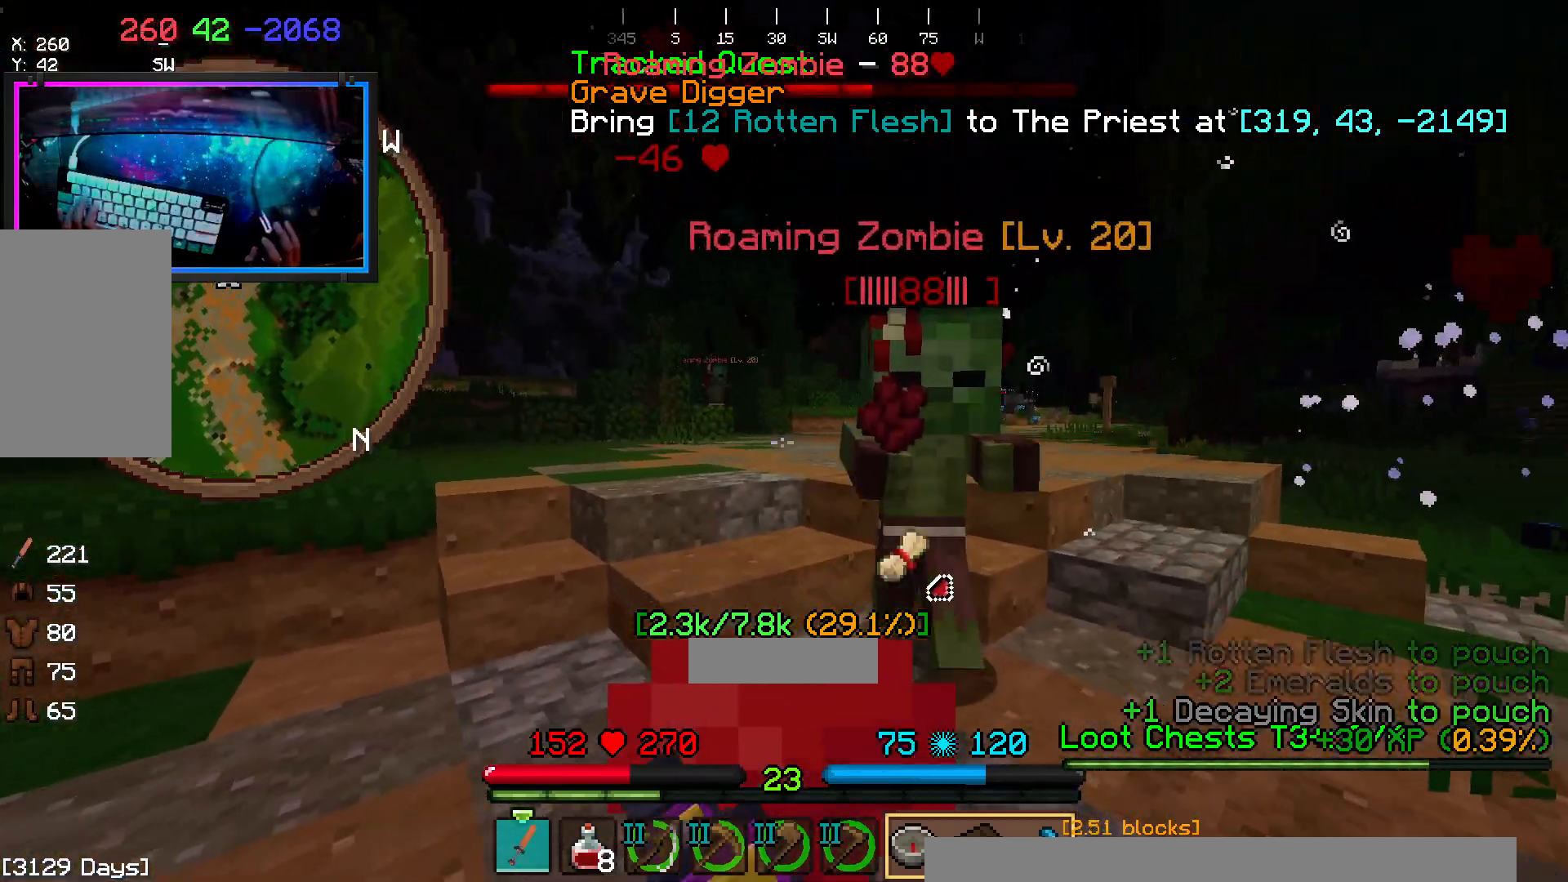
Gameplay with keyboard and mouse; each line is a JSON object with the keys and mouse buttons held at the frame after it. "events" lists presses ("down") and releases ("up") of "a", "d", "s", "space", "w", "mouse_left" and "mouse_right" between this image and that frame as [ms after this image, input, new state], when the widget could be followed in between. "mouse_left", "mouse_right" = the "left", "right" buttons of the "mouse" list. No other keys are recorded. Fast repeated clicks can show as one long hold. Mouse movement is not recorded.
{"keys": [], "mouse": ["left"]}
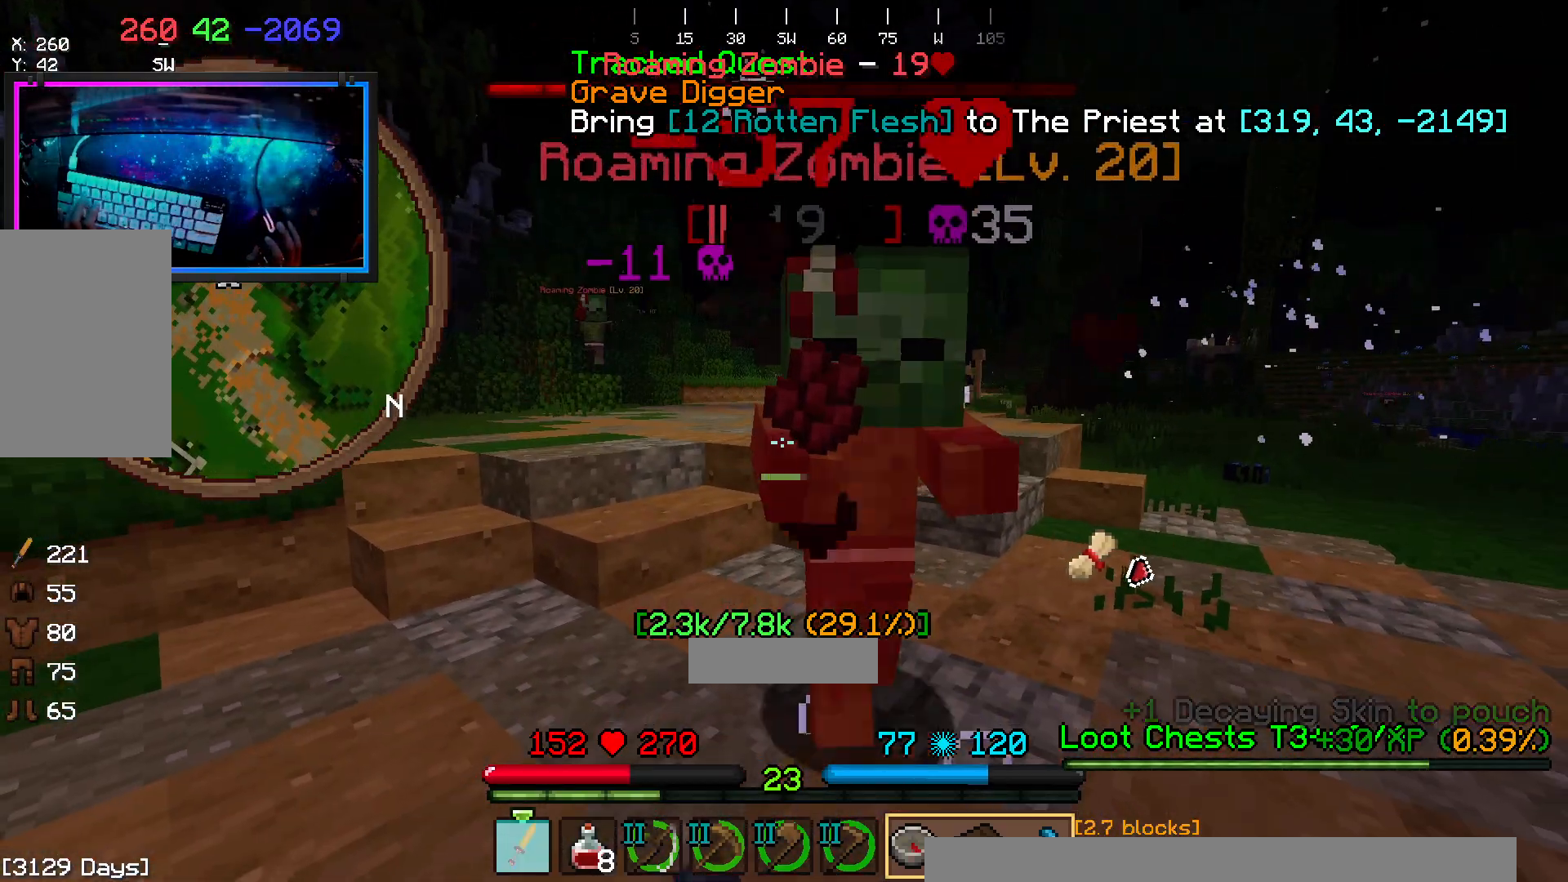
{"keys": [], "mouse": [], "events": [[67, "mouse_left", "up"], [67, "s", "down"], [333, "s", "up"]]}
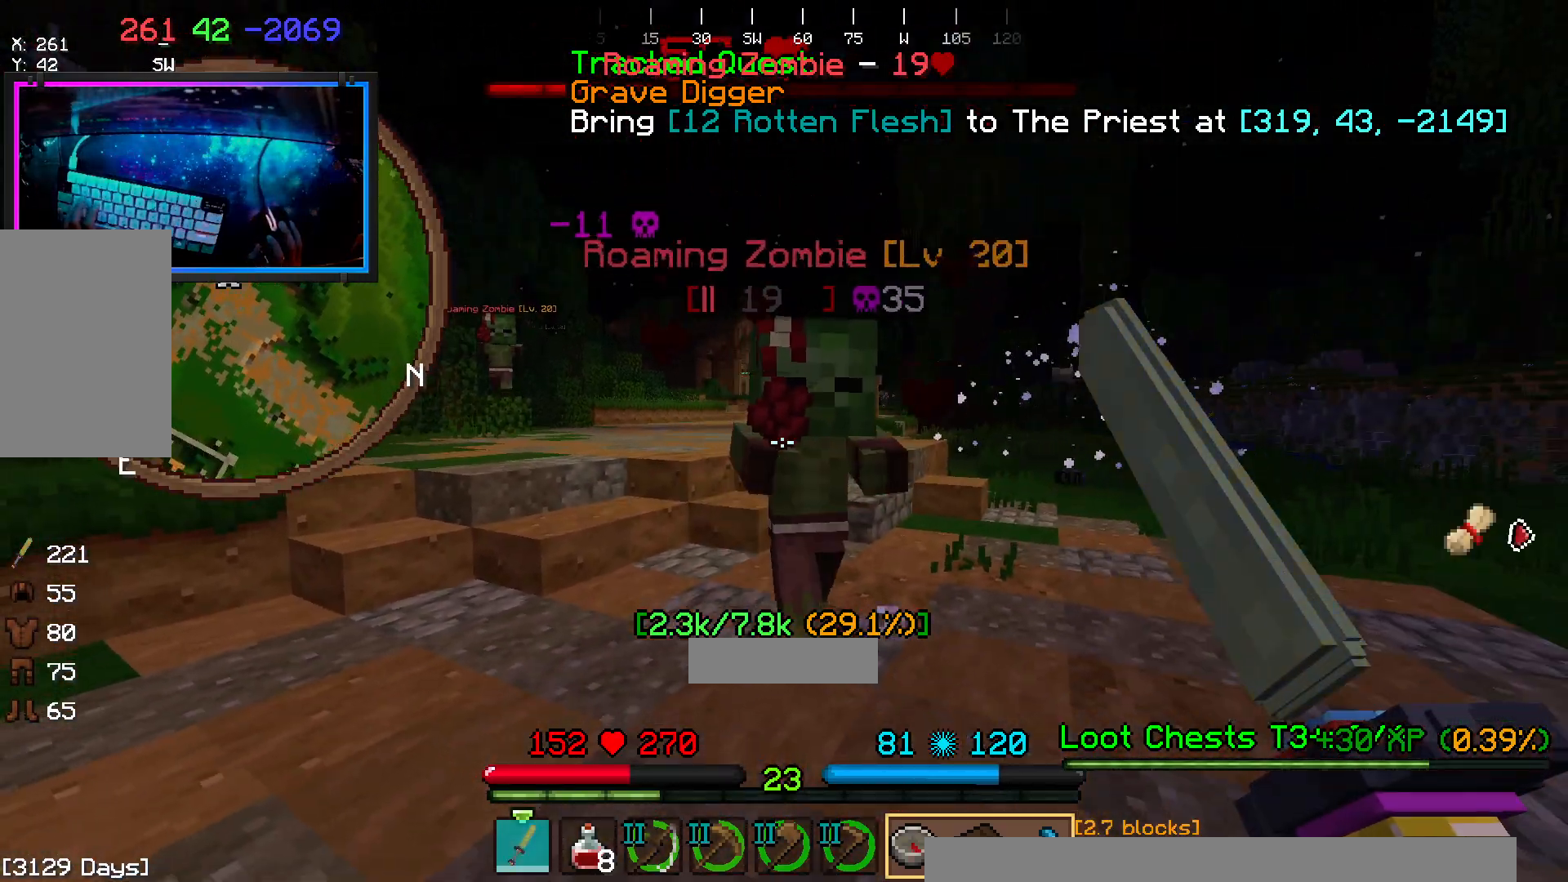
{"keys": [], "mouse": [], "events": [[100, "mouse_left", "down"], [367, "mouse_left", "up"]]}
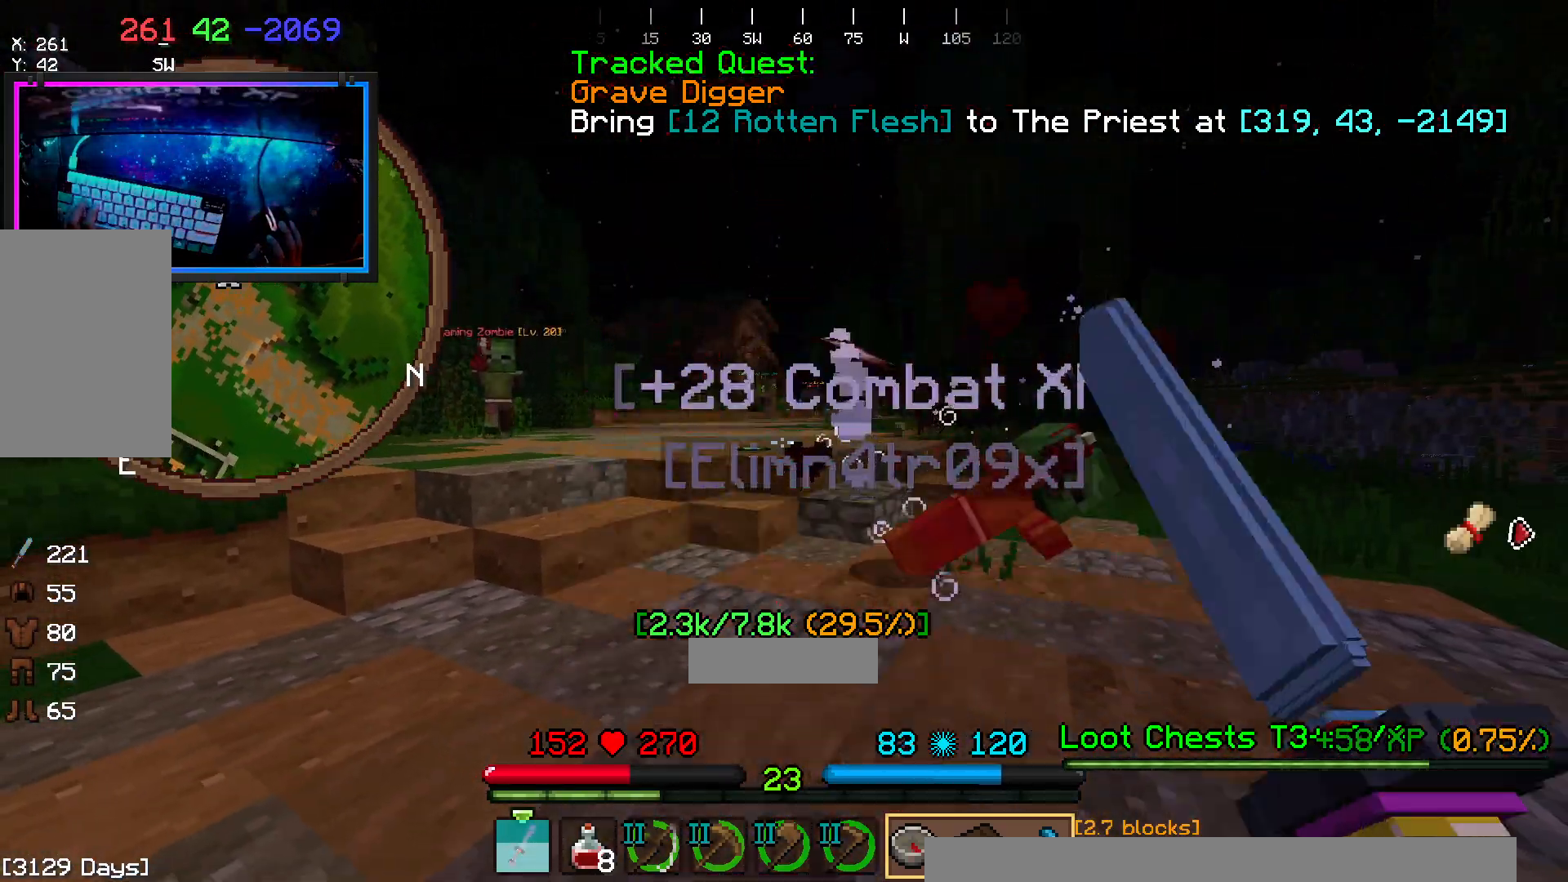
{"keys": ["w"], "mouse": []}
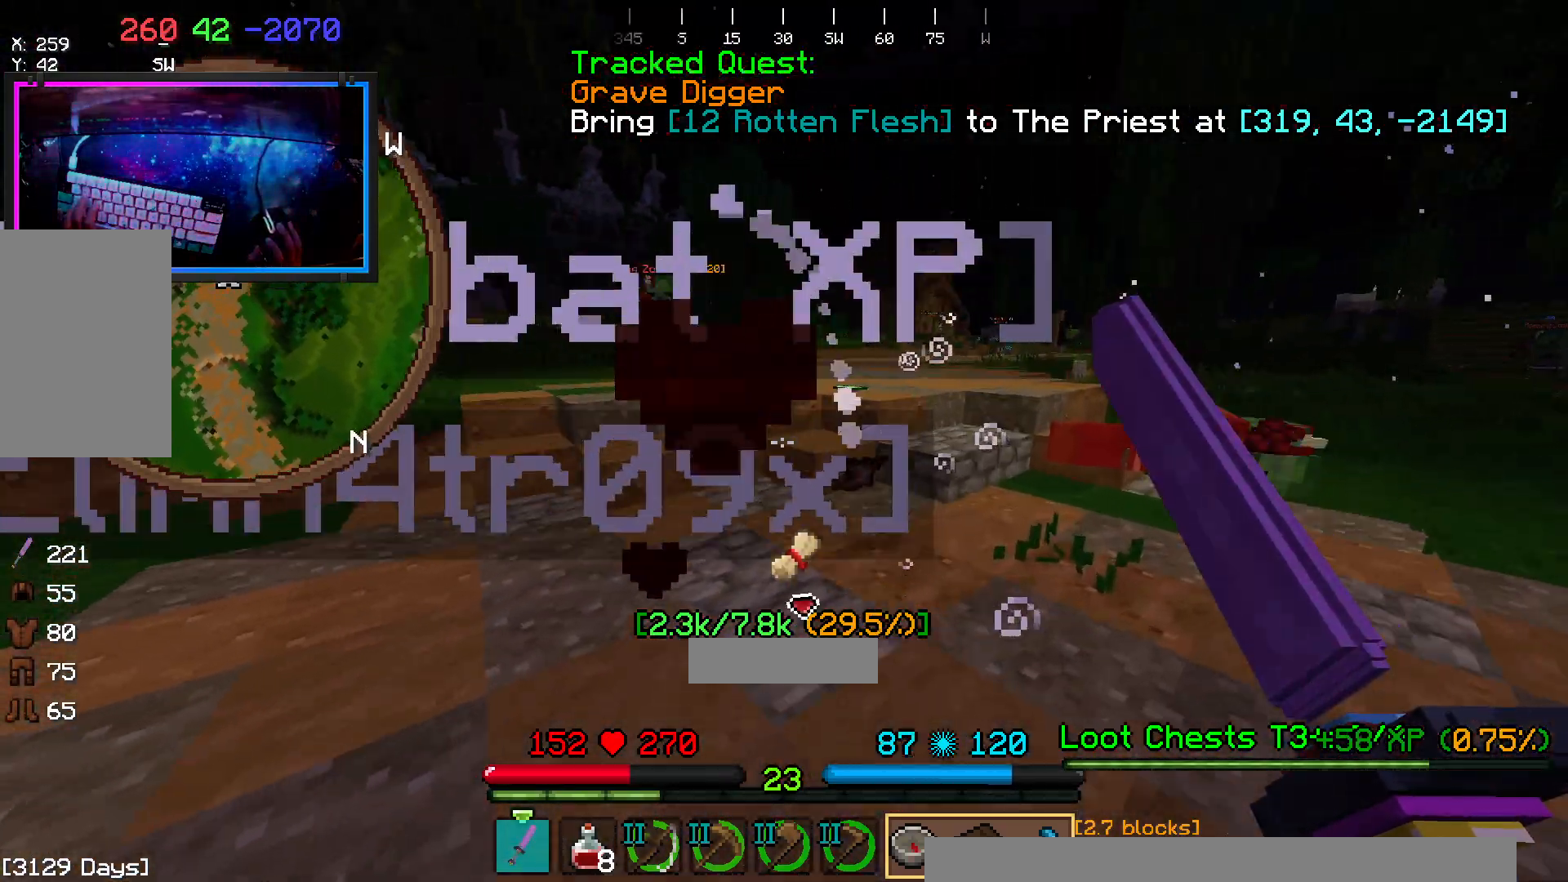
{"keys": ["d", "w"], "mouse": [], "events": [[200, "d", "down"]]}